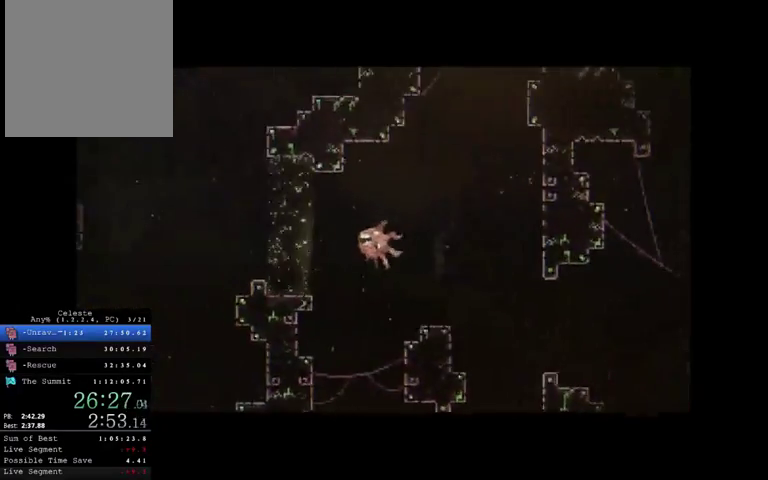
Gameplay with a controller (Xbox layout); each line is a JSON object with the inputs held at the frame after it. "events" lists button and stick changes between this image and that frame as [ms after this image, input, new state], when the widget could be followed in between. This overlay highlights the sticks when they move; stick clicks (L3 R3) are not distinguishable. Not read: L3 R3.
{"buttons": [], "left_stick": "down", "right_stick": "center", "events": [[233, "X", "down"], [333, "X", "up"]]}
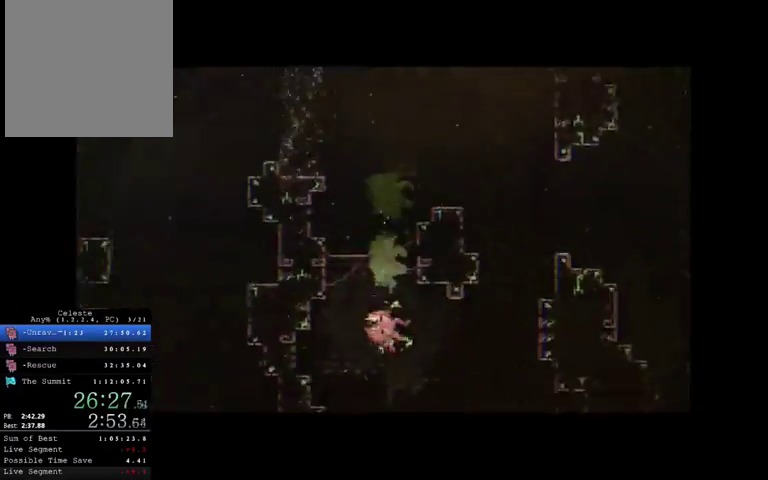
{"buttons": [], "left_stick": "down-left", "right_stick": "center", "events": [[67, "left_stick", "up-right"], [133, "left_stick", "down-left"]]}
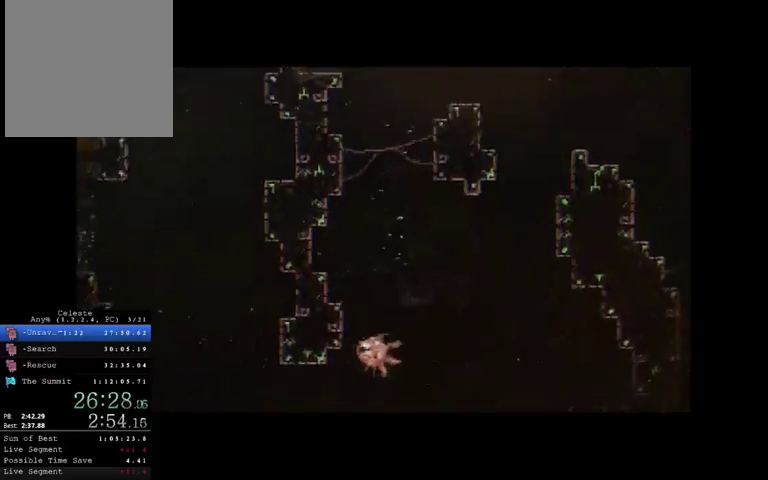
{"buttons": [], "left_stick": "up-left", "right_stick": "center", "events": [[100, "left_stick", "left"], [500, "left_stick", "up-left"]]}
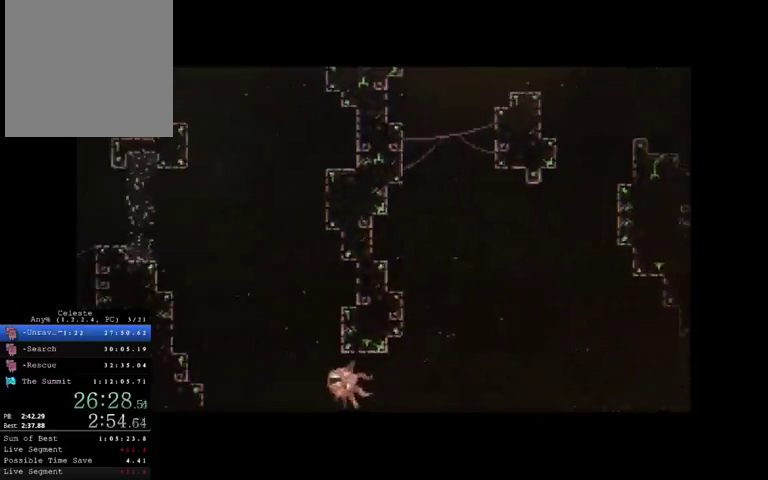
{"buttons": ["X"], "left_stick": "up-left", "right_stick": "center", "events": [[367, "X", "down"]]}
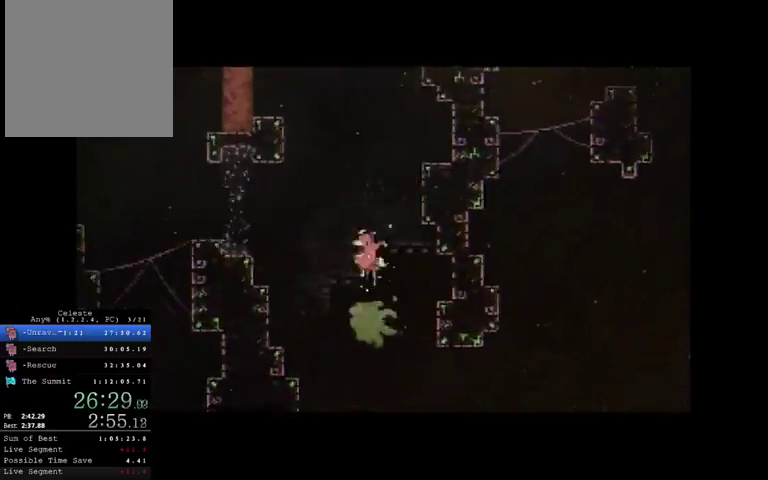
{"buttons": [], "left_stick": "left", "right_stick": "center", "events": [[33, "left_stick", "up"], [200, "X", "up"], [233, "left_stick", "up-left"], [400, "left_stick", "left"]]}
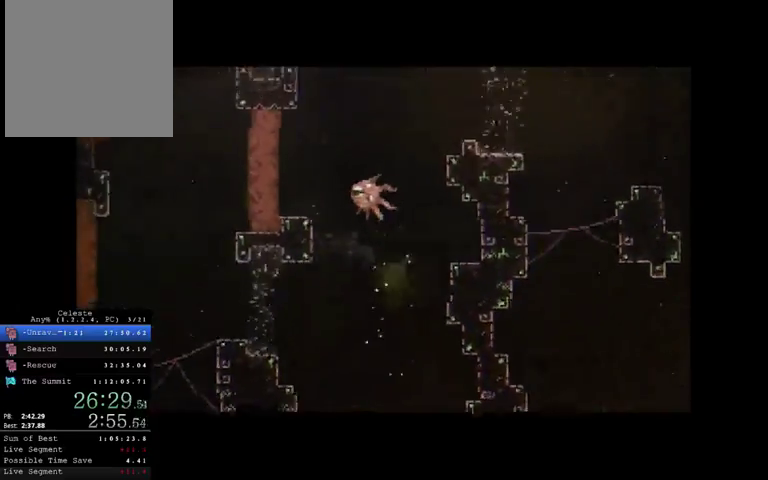
{"buttons": [], "left_stick": "left", "right_stick": "center", "events": [[67, "X", "down"], [200, "X", "up"]]}
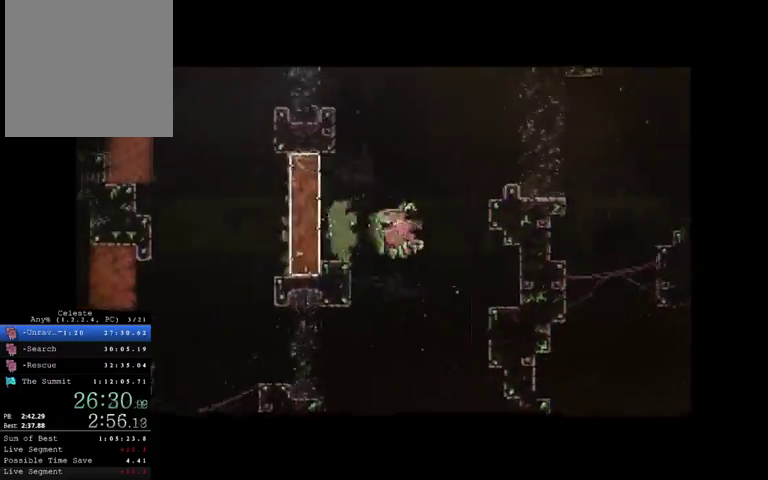
{"buttons": [], "left_stick": "up", "right_stick": "center", "events": [[67, "X", "down"], [167, "X", "up"], [300, "left_stick", "up-left"], [433, "left_stick", "up"]]}
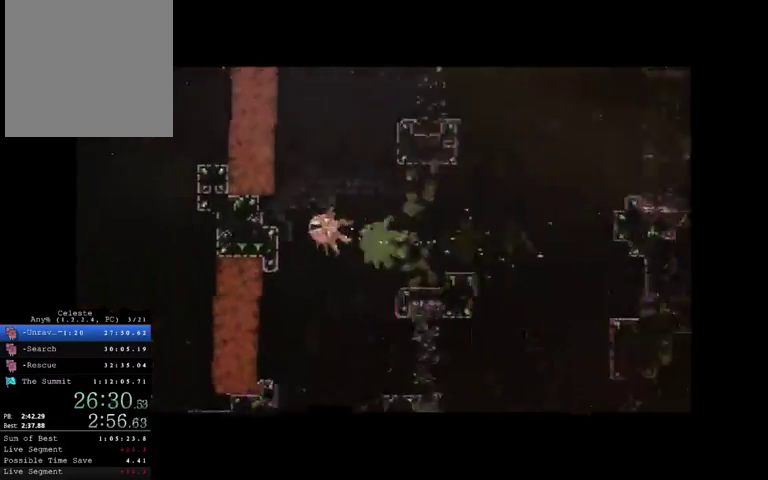
{"buttons": [], "left_stick": "left", "right_stick": "center", "events": [[300, "X", "down"], [300, "left_stick", "left"], [433, "X", "up"]]}
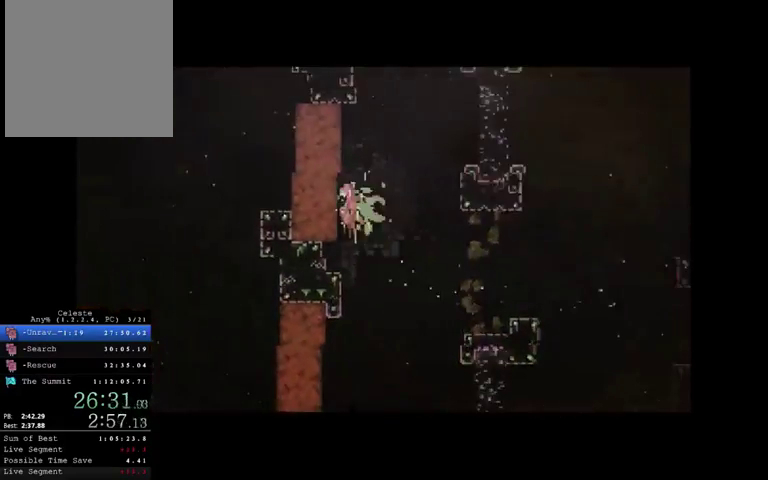
{"buttons": [], "left_stick": "up-left", "right_stick": "center", "events": [[200, "X", "down"], [300, "X", "up"], [333, "left_stick", "up-left"]]}
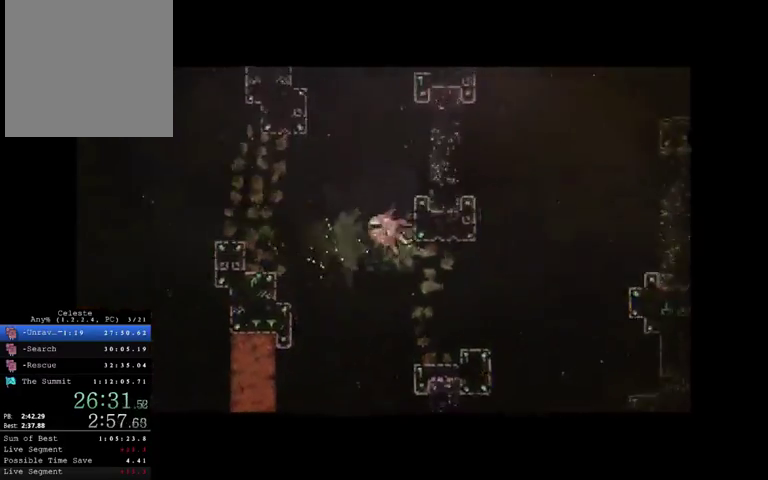
{"buttons": [], "left_stick": "left", "right_stick": "center", "events": [[133, "X", "down"], [200, "left_stick", "left"], [233, "X", "up"]]}
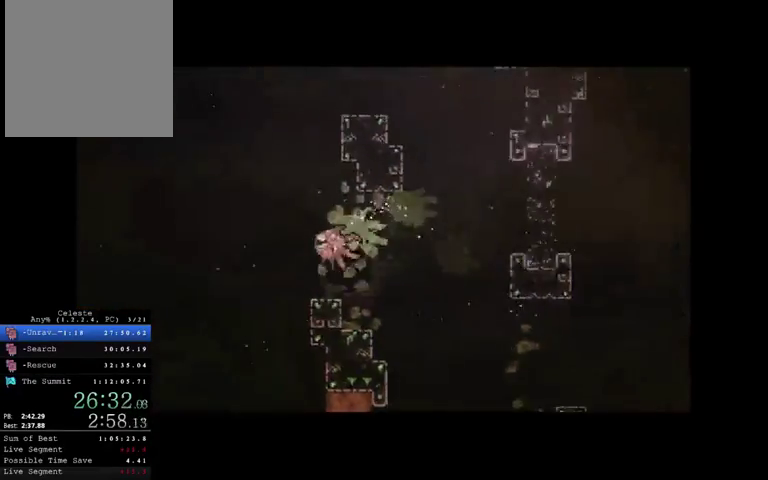
{"buttons": ["X"], "left_stick": "down", "right_stick": "center", "events": [[467, "X", "down"], [467, "left_stick", "down"]]}
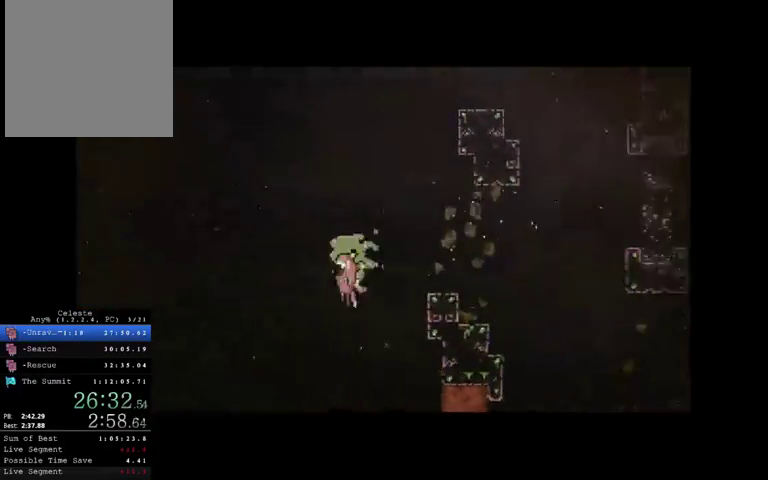
{"buttons": ["X"], "left_stick": "left", "right_stick": "center", "events": [[100, "left_stick", "down-left"], [133, "X", "up"], [467, "X", "down"], [467, "left_stick", "left"]]}
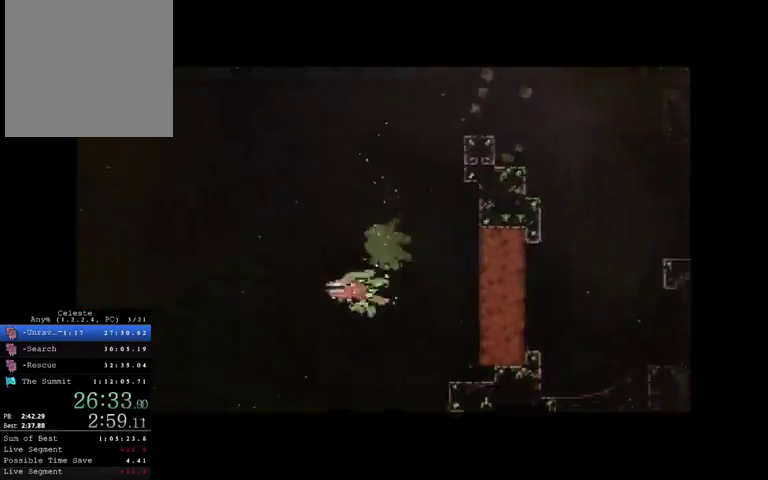
{"buttons": ["X"], "left_stick": "left", "right_stick": "center", "events": [[100, "X", "up"], [467, "X", "down"]]}
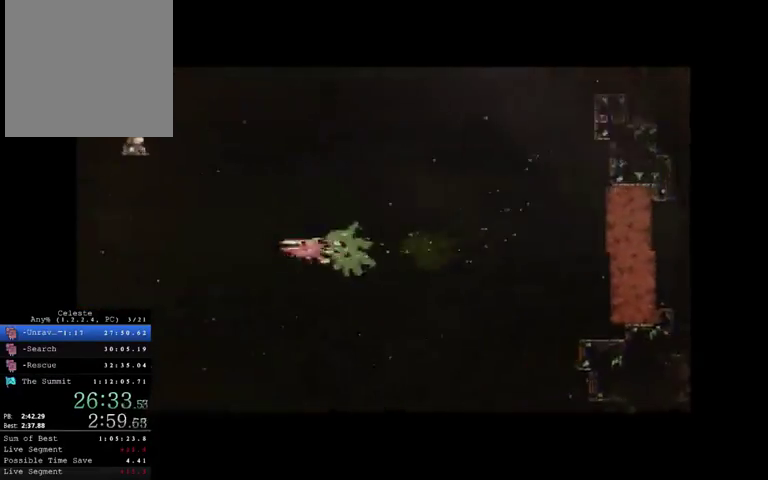
{"buttons": [], "left_stick": "up", "right_stick": "center", "events": [[100, "X", "up"], [167, "left_stick", "up-left"], [333, "left_stick", "up"], [367, "X", "down"], [500, "X", "up"]]}
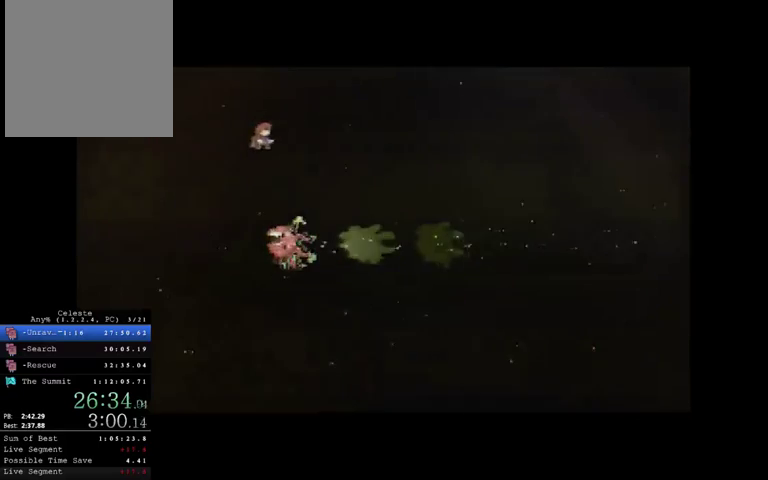
{"buttons": [], "left_stick": "up", "right_stick": "center", "events": [[67, "X", "down"], [233, "X", "up"], [333, "X", "down"], [500, "X", "up"]]}
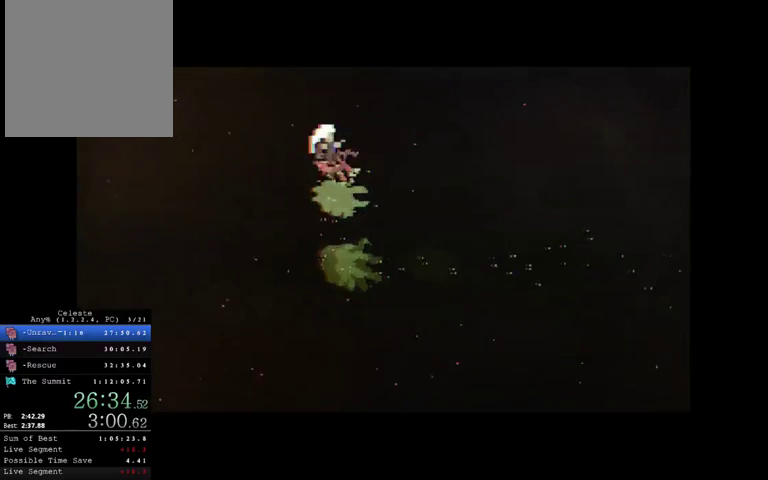
{"buttons": [], "left_stick": "up-left", "right_stick": "center", "events": [[100, "left_stick", "up-left"]]}
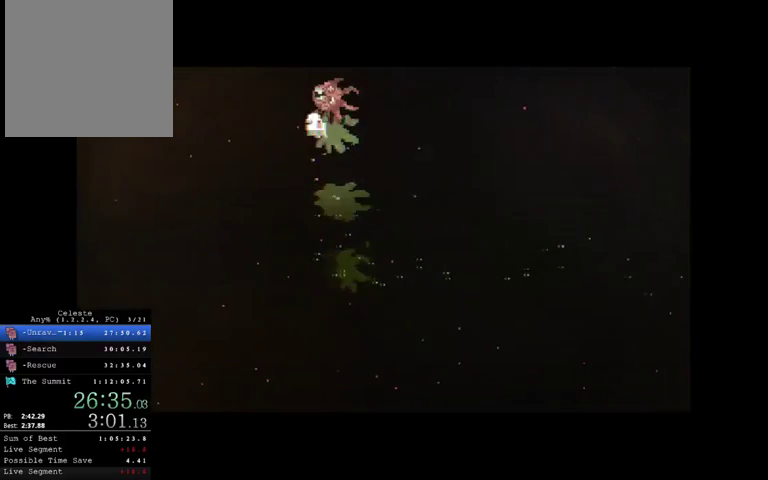
{"buttons": [], "left_stick": "up-left", "right_stick": "center", "events": []}
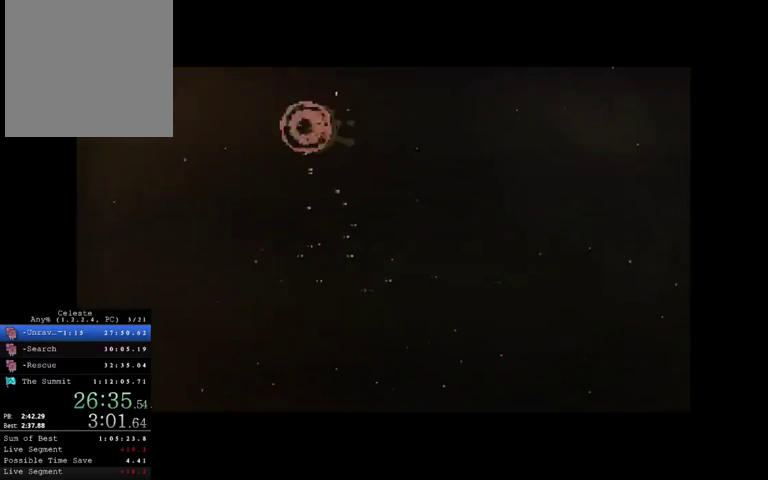
{"buttons": [], "left_stick": "center", "right_stick": "center", "events": [[33, "left_stick", "up"], [333, "left_stick", "center"]]}
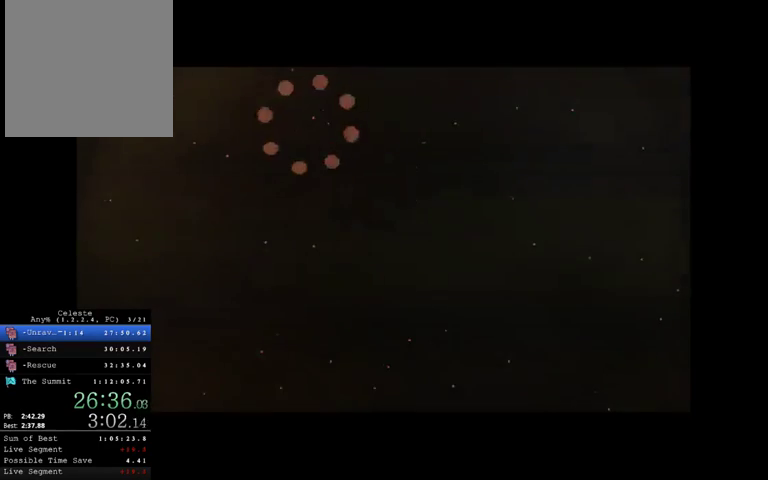
{"buttons": [], "left_stick": "center", "right_stick": "center", "events": []}
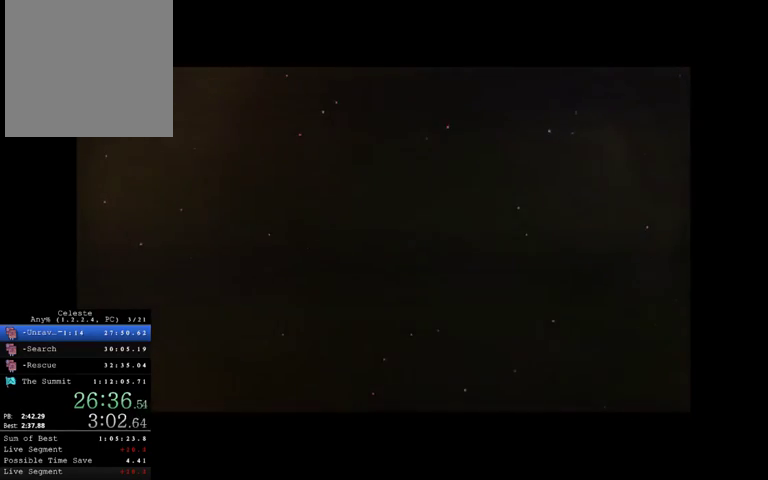
{"buttons": [], "left_stick": "center", "right_stick": "center", "events": []}
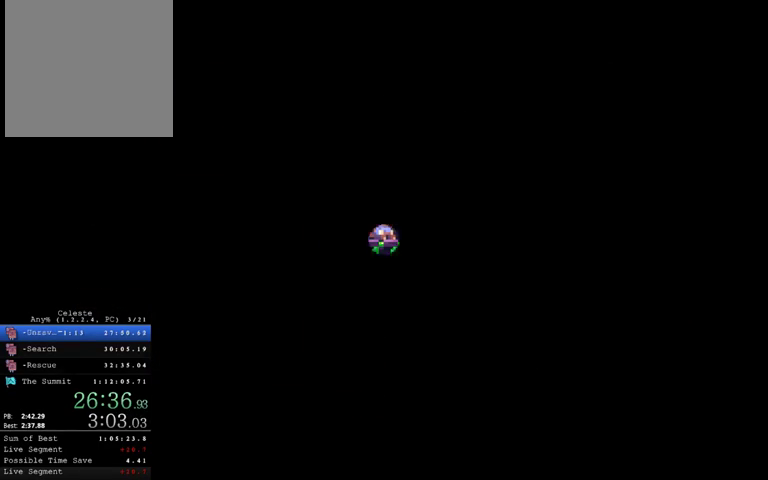
{"buttons": [], "left_stick": "center", "right_stick": "center", "events": []}
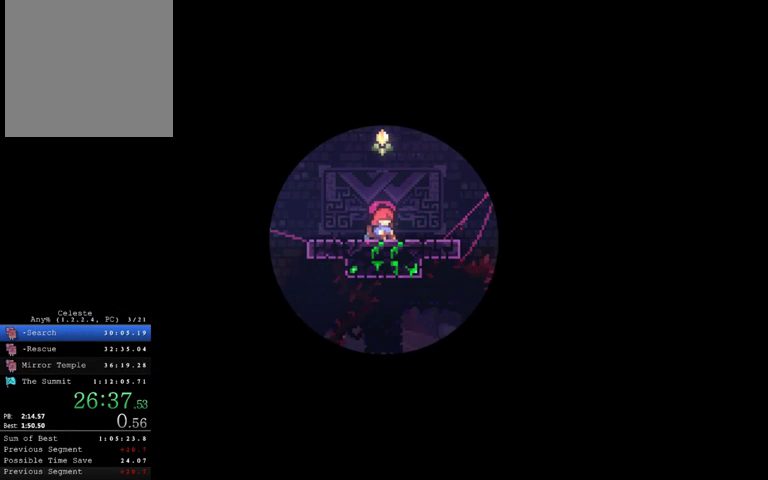
{"buttons": [], "left_stick": "center", "right_stick": "center", "events": []}
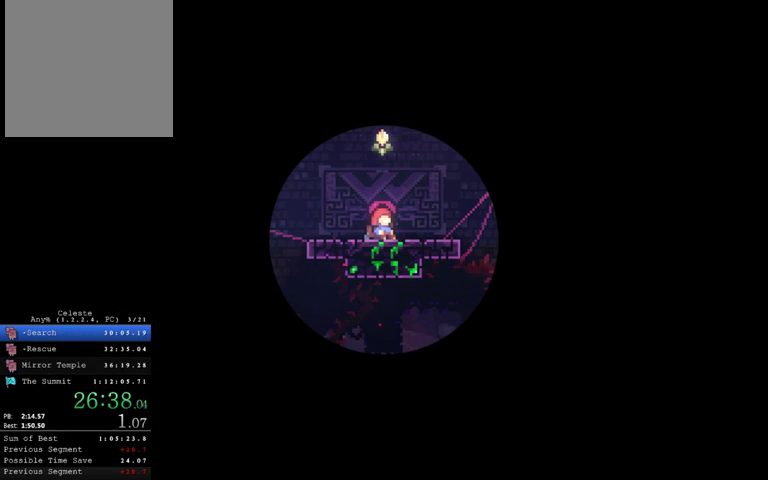
{"buttons": [], "left_stick": "left", "right_stick": "center", "events": [[467, "left_stick", "left"]]}
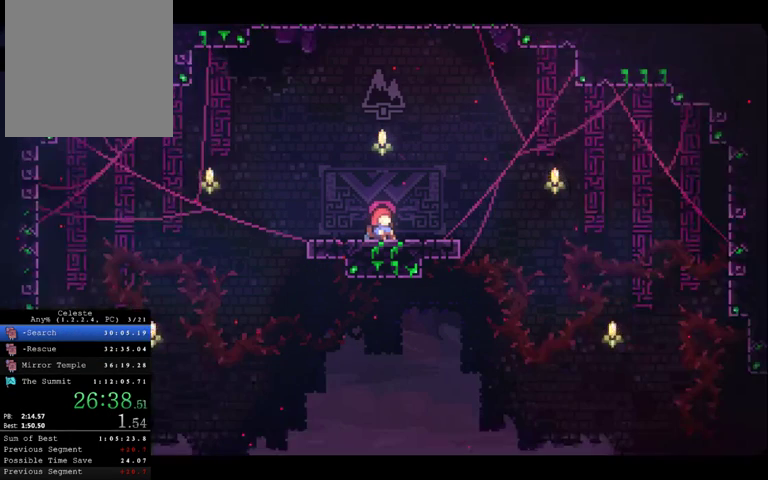
{"buttons": [], "left_stick": "left", "right_stick": "center", "events": []}
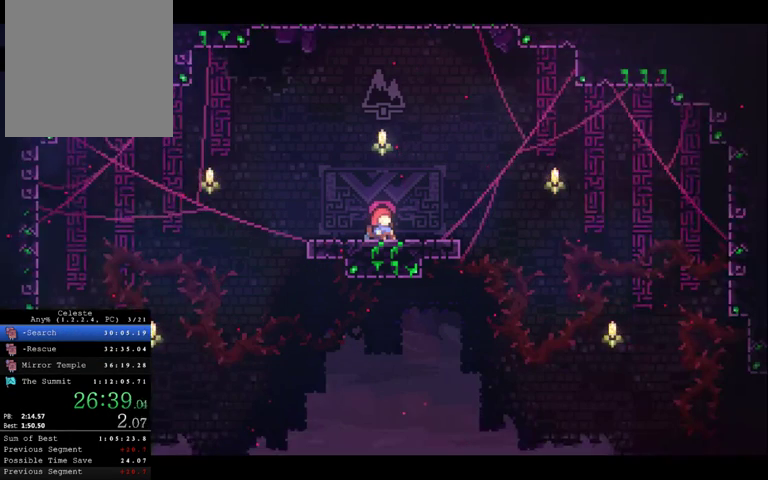
{"buttons": [], "left_stick": "left", "right_stick": "center", "events": []}
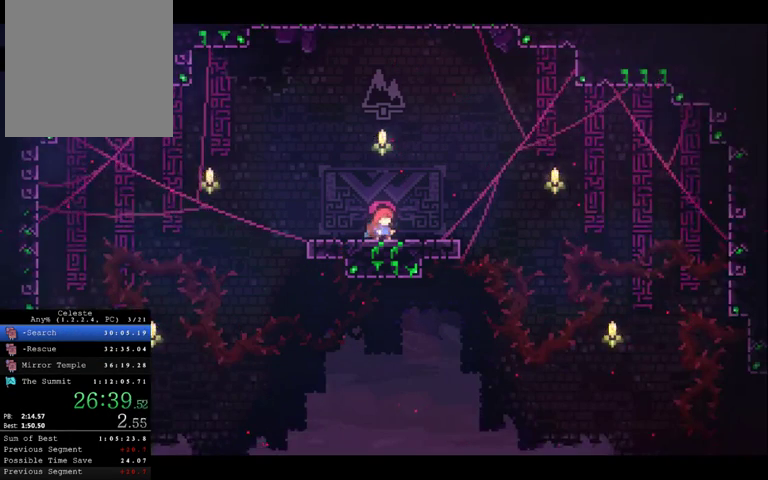
{"buttons": [], "left_stick": "left", "right_stick": "center", "events": []}
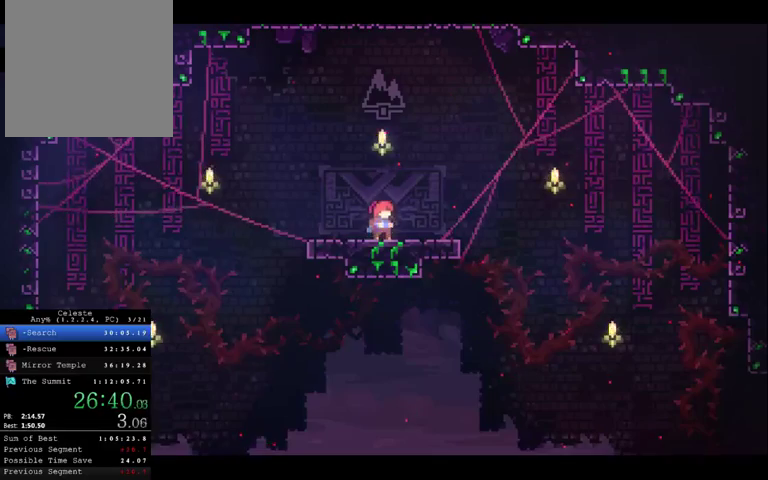
{"buttons": [], "left_stick": "down-right", "right_stick": "center", "events": [[400, "left_stick", "down-right"]]}